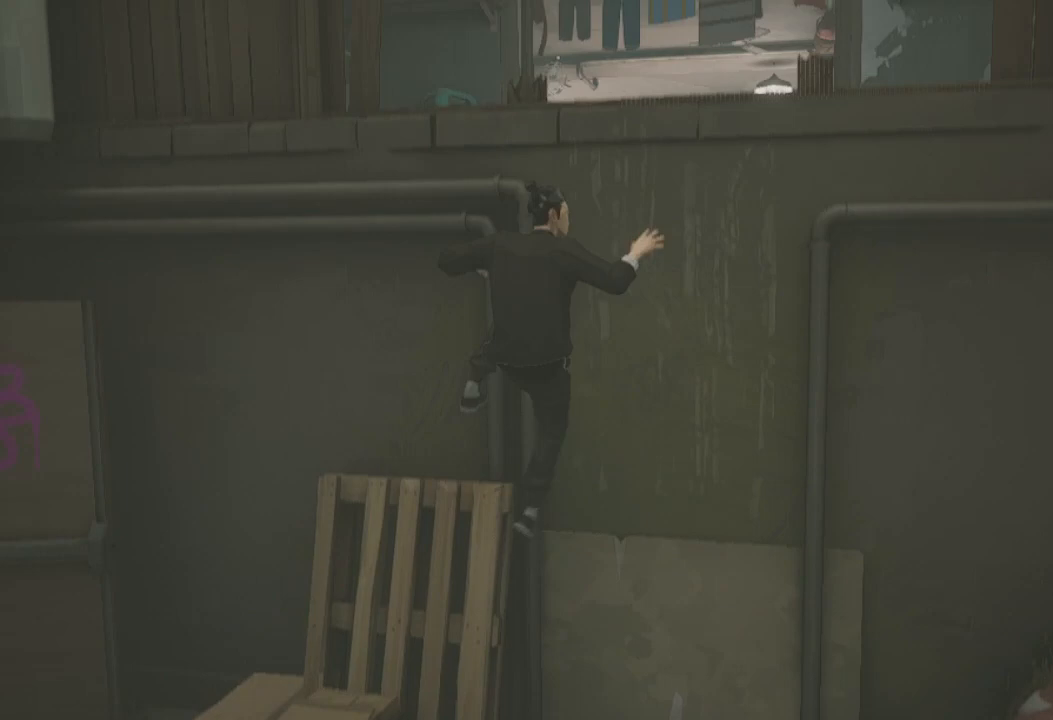
Gameplay with a controller (Xbox layout); each line is a JSON object with the inputs held at the frame after it. "events" lists button and stick changes between this image and that frame as [ms after this image, input, new state], when the widget could be followed in between.
{"buttons": [], "left_stick": "up", "right_stick": "left", "events": [[467, "right_stick", "left"], [500, "left_stick", "up"]]}
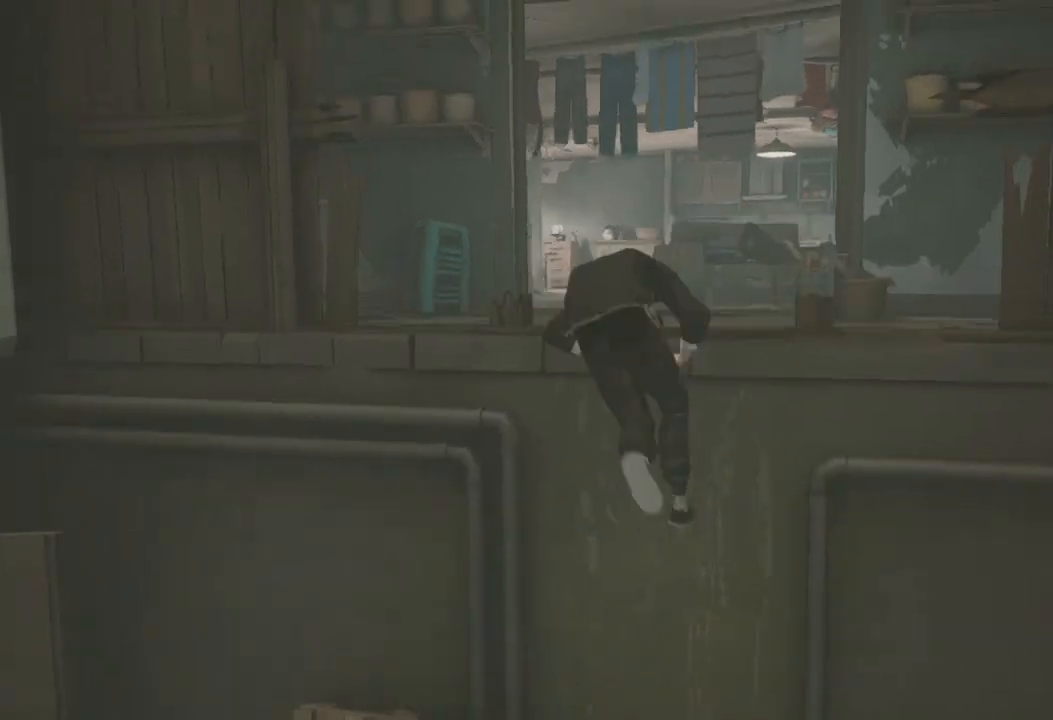
{"buttons": [], "left_stick": "up", "right_stick": "center", "events": [[133, "right_stick", "center"], [167, "left_stick", "center"], [333, "left_stick", "up"]]}
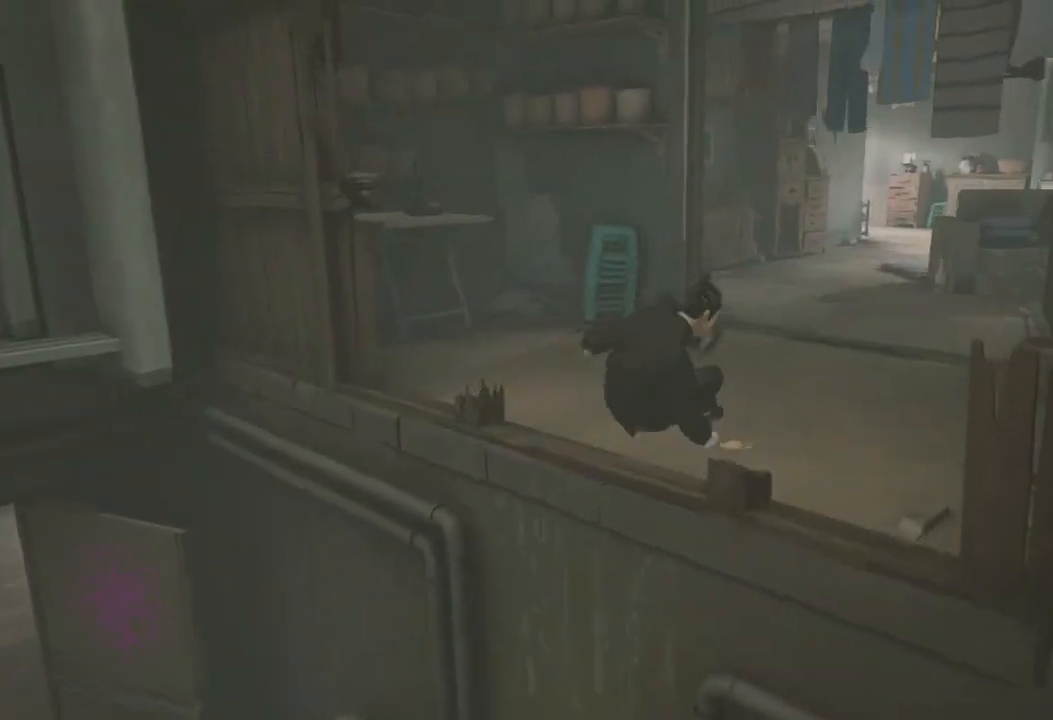
{"buttons": ["R2"], "left_stick": "up-right", "right_stick": "center", "events": [[100, "R2", "down"], [133, "left_stick", "up-right"]]}
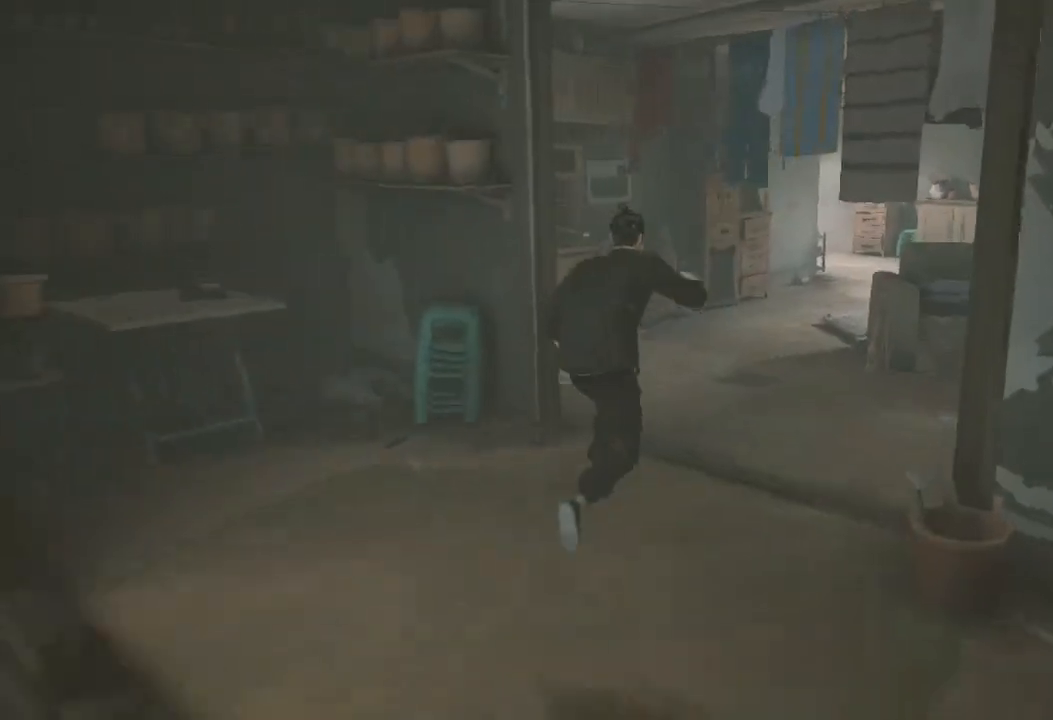
{"buttons": ["R2"], "left_stick": "up-right", "right_stick": "center", "events": []}
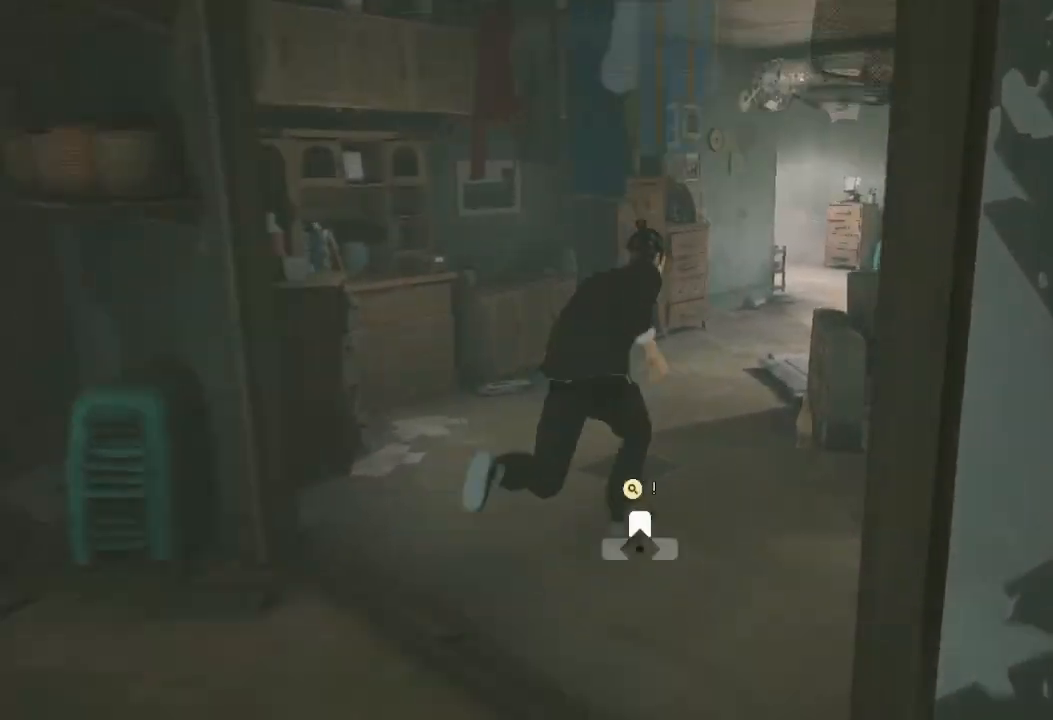
{"buttons": ["R2"], "left_stick": "up-right", "right_stick": "left", "events": [[367, "right_stick", "left"]]}
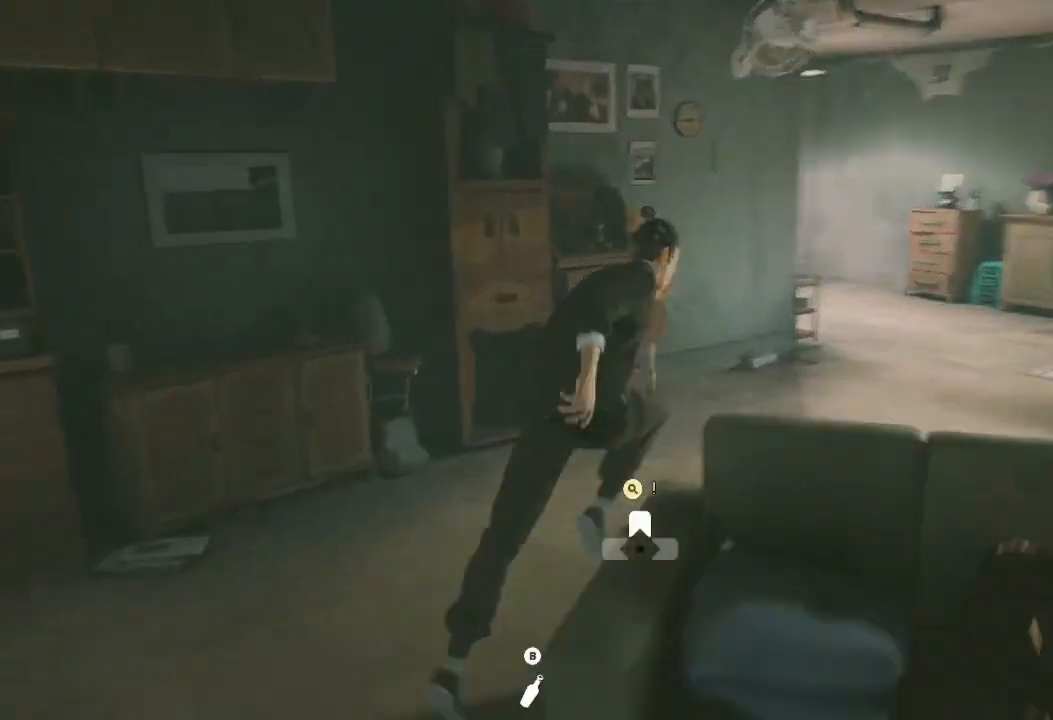
{"buttons": ["R2"], "left_stick": "right", "right_stick": "left", "events": [[267, "left_stick", "right"]]}
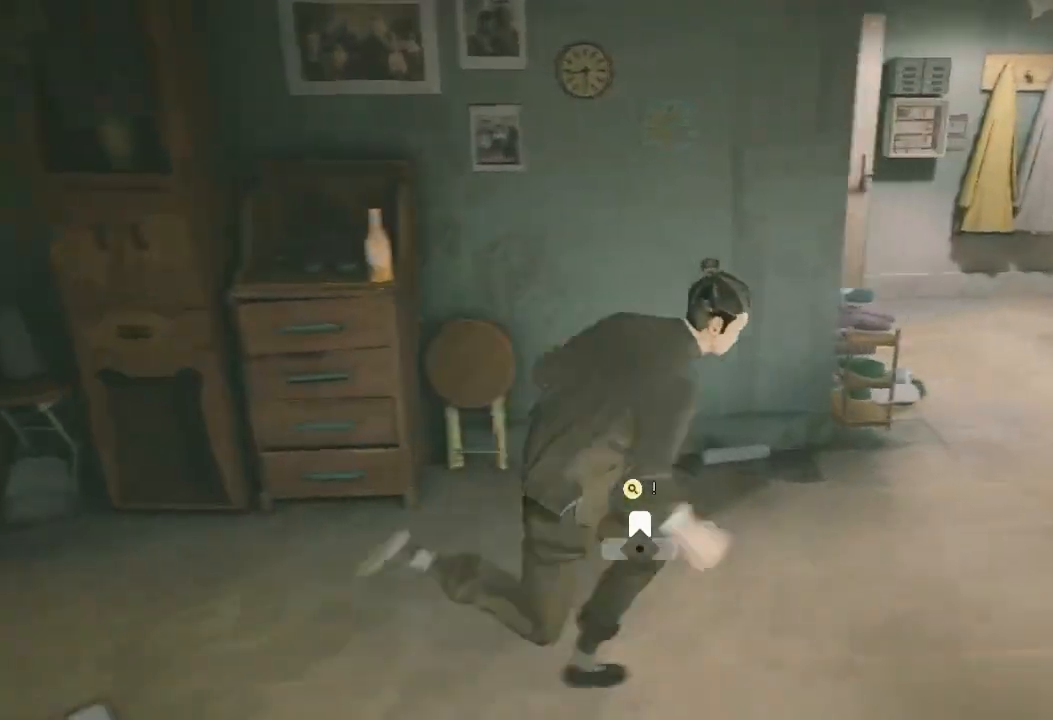
{"buttons": ["R2"], "left_stick": "up", "right_stick": "center", "events": [[167, "left_stick", "up-right"], [333, "left_stick", "up"], [333, "right_stick", "center"]]}
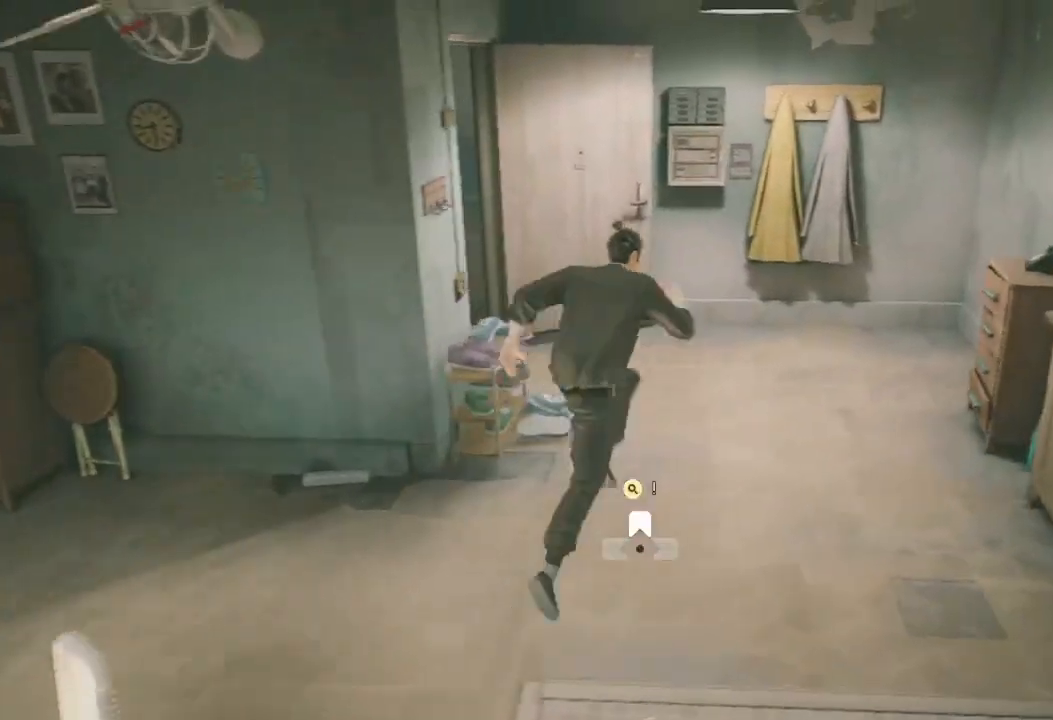
{"buttons": [], "left_stick": "right", "right_stick": "center", "events": [[433, "left_stick", "down"], [500, "R2", "up"], [500, "left_stick", "right"]]}
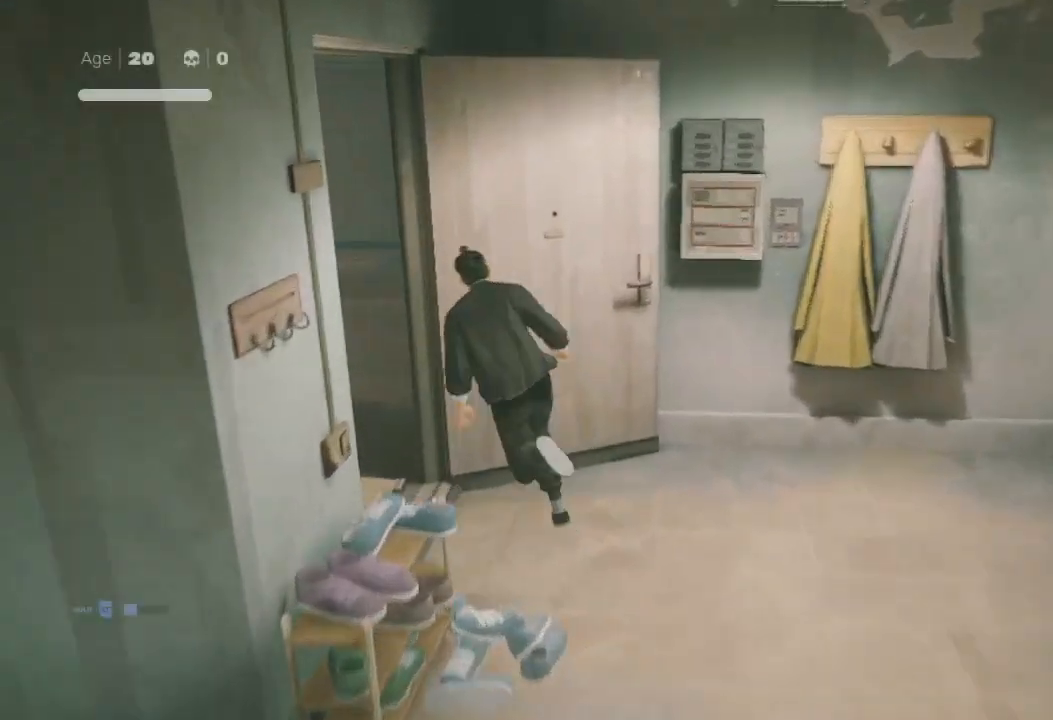
{"buttons": ["Y"], "left_stick": "left", "right_stick": "center", "events": [[33, "left_stick", "up-left"], [100, "L3", "down"], [100, "left_stick", "left"], [133, "X", "down"], [200, "L3", "up"], [267, "X", "up"], [367, "left_stick", "center"], [433, "Y", "down"], [467, "left_stick", "left"]]}
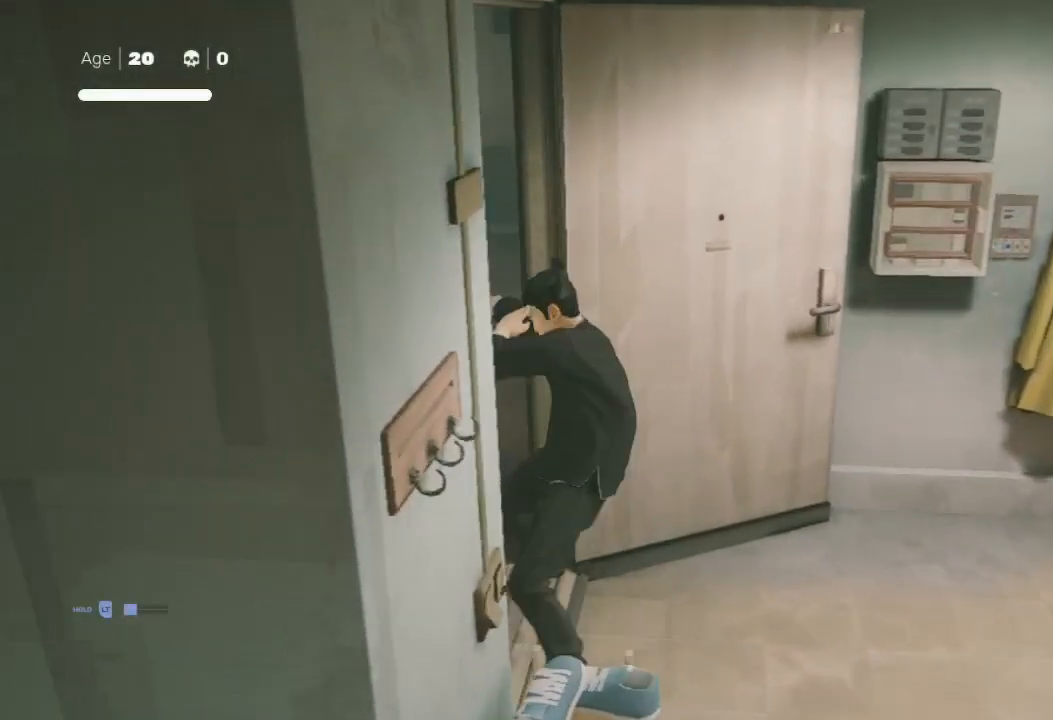
{"buttons": [], "left_stick": "up-right", "right_stick": "center", "events": [[33, "Y", "up"], [100, "Y", "down"], [133, "left_stick", "center"], [167, "Y", "up"], [200, "left_stick", "up"], [333, "left_stick", "left"], [367, "Y", "down"], [433, "left_stick", "up-right"], [467, "Y", "up"]]}
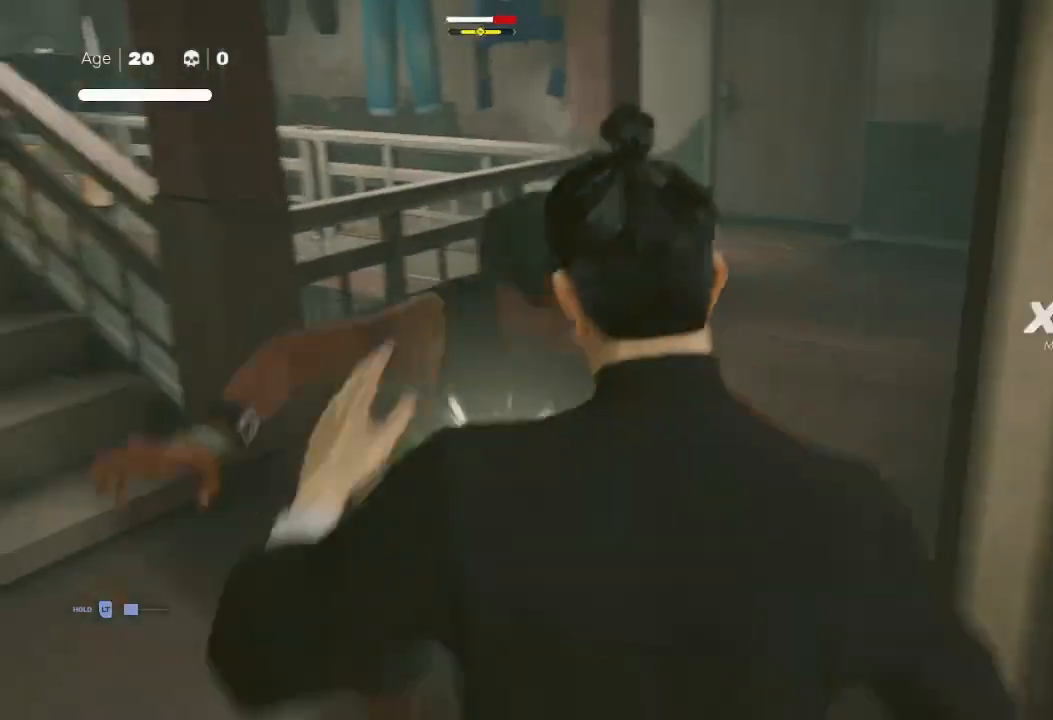
{"buttons": ["Y"], "left_stick": "up-right", "right_stick": "center", "events": [[67, "X", "down"], [100, "left_stick", "center"], [167, "X", "up"], [200, "X", "down"], [200, "left_stick", "up-right"], [267, "X", "up"], [367, "left_stick", "down-left"], [400, "Y", "down"], [500, "left_stick", "up-right"]]}
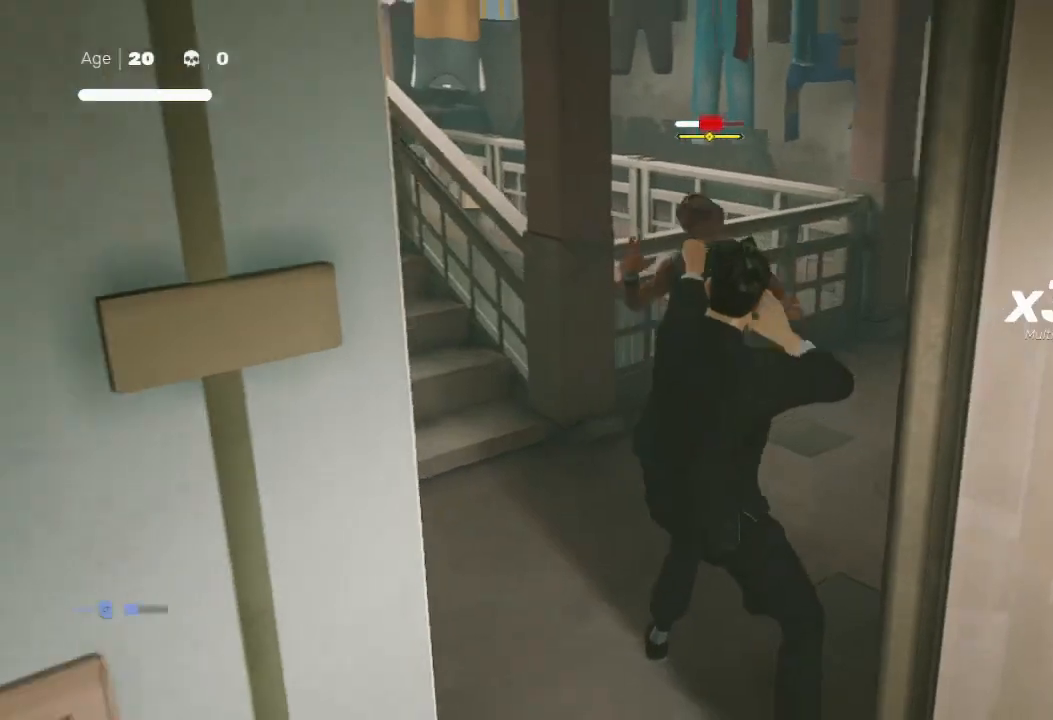
{"buttons": [], "left_stick": "up-right", "right_stick": "center", "events": [[33, "Y", "up"], [67, "Y", "down"], [167, "Y", "up"], [167, "left_stick", "down"], [233, "X", "down"], [267, "left_stick", "up-right"], [333, "X", "up"], [400, "X", "down"], [400, "left_stick", "center"], [467, "X", "up"], [500, "left_stick", "up-right"]]}
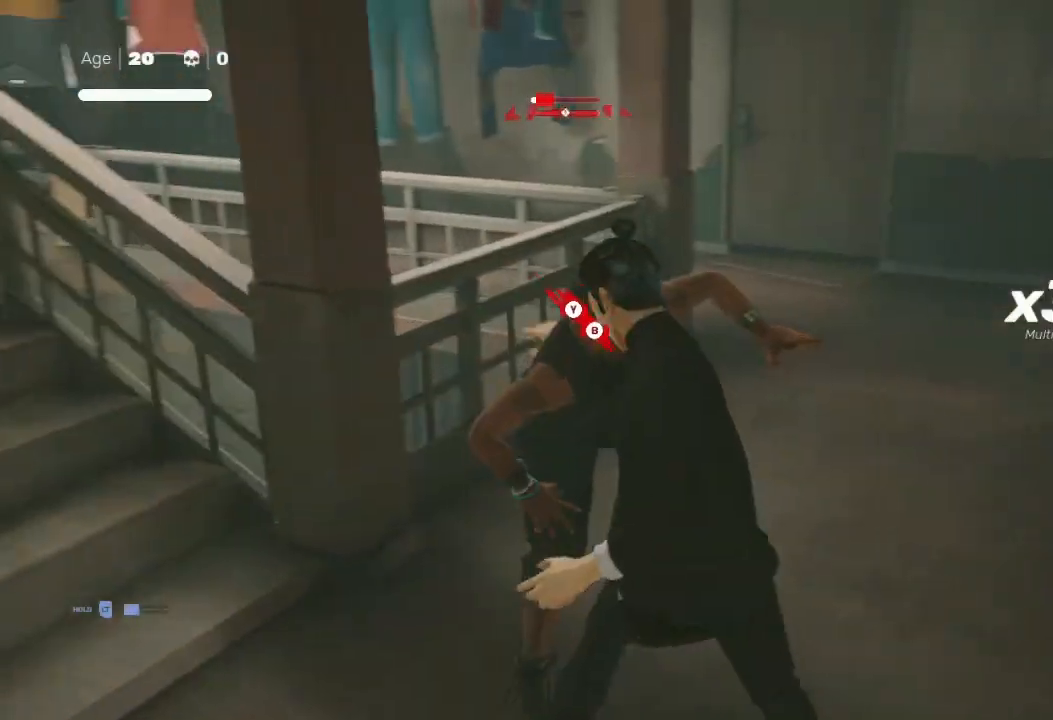
{"buttons": ["B", "Y"], "left_stick": "up", "right_stick": "center", "events": [[167, "left_stick", "center"], [200, "B", "down"], [200, "Y", "down"], [267, "left_stick", "up"], [333, "Y", "up"], [367, "B", "up"], [467, "B", "down"], [467, "Y", "down"]]}
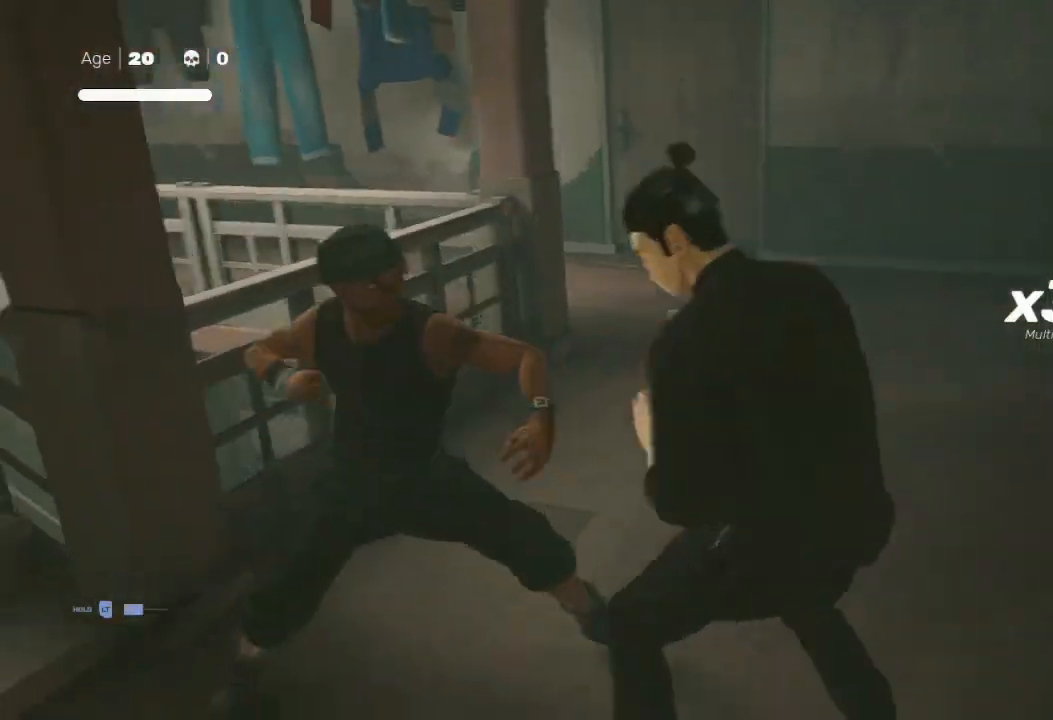
{"buttons": [], "left_stick": "center", "right_stick": "center", "events": [[33, "B", "up"], [33, "Y", "up"], [133, "left_stick", "center"]]}
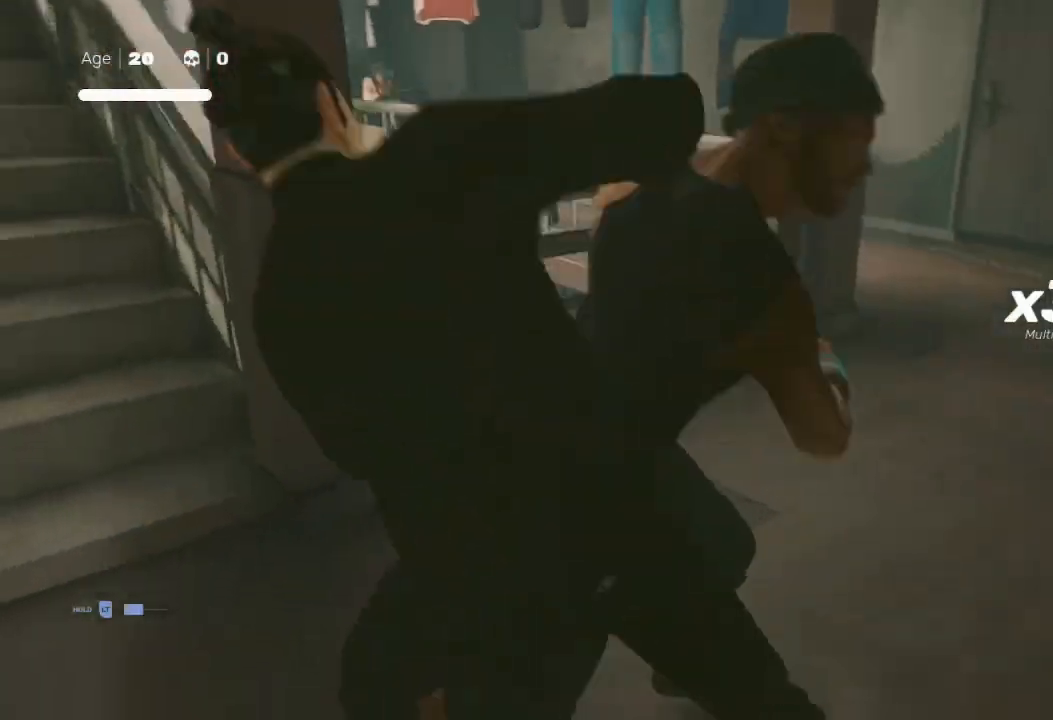
{"buttons": ["R2"], "left_stick": "up", "right_stick": "center", "events": [[100, "right_stick", "right"], [267, "right_stick", "center"], [400, "left_stick", "up"], [467, "R2", "down"]]}
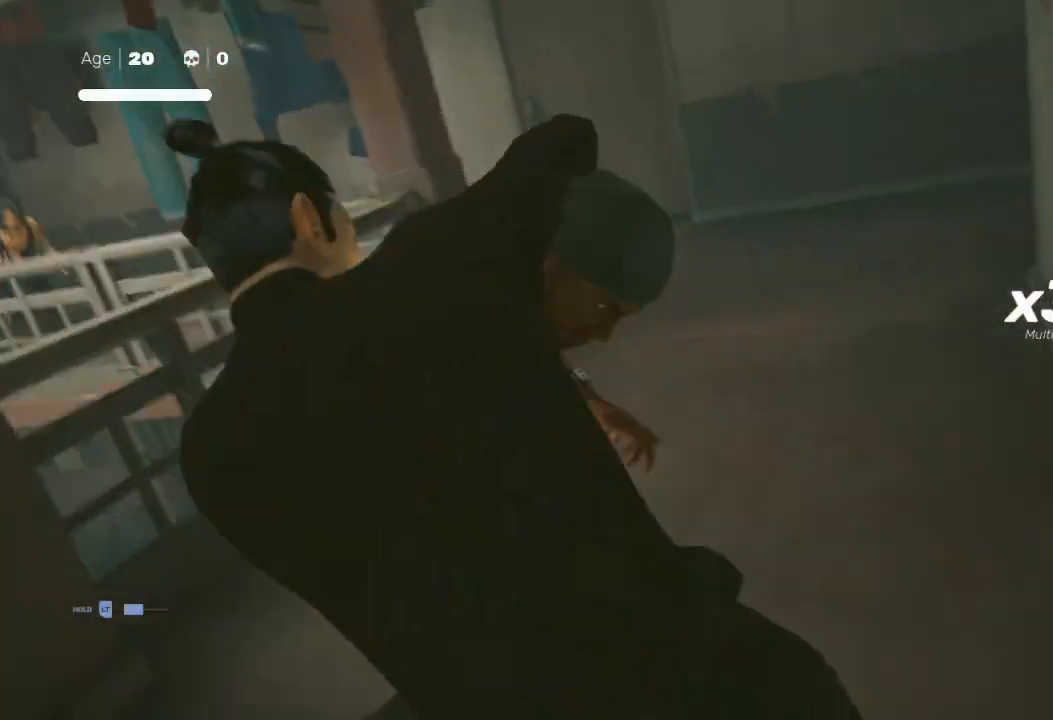
{"buttons": ["R2"], "left_stick": "up", "right_stick": "center", "events": [[200, "R2", "up"], [300, "right_stick", "left"], [467, "R2", "down"], [500, "right_stick", "center"]]}
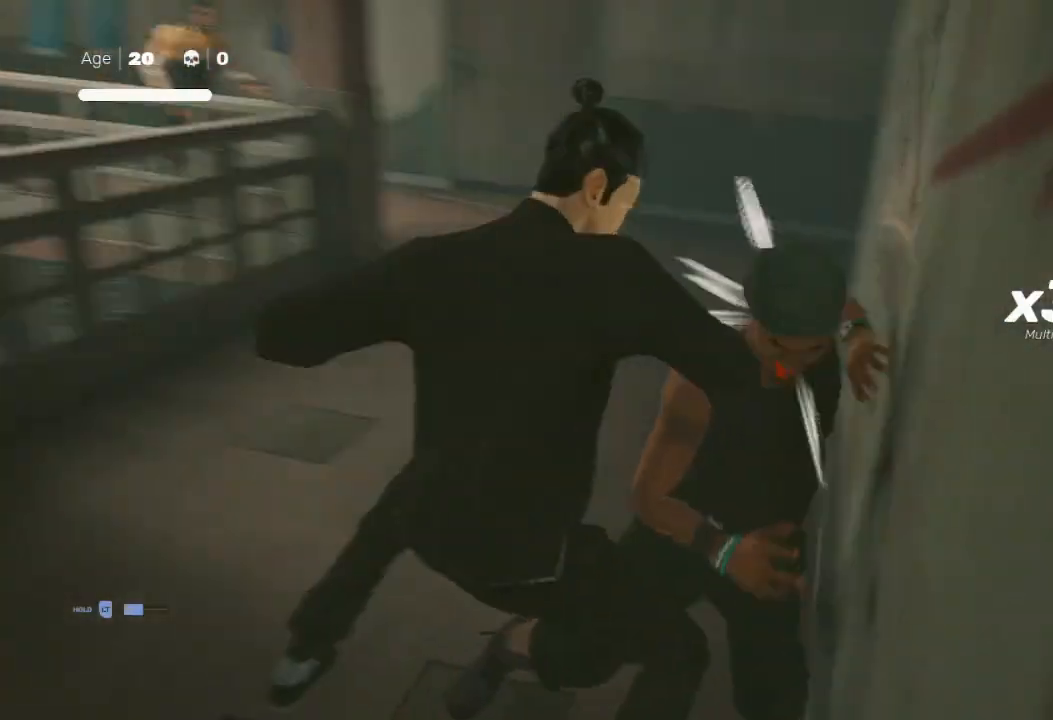
{"buttons": ["R2"], "left_stick": "up", "right_stick": "center", "events": []}
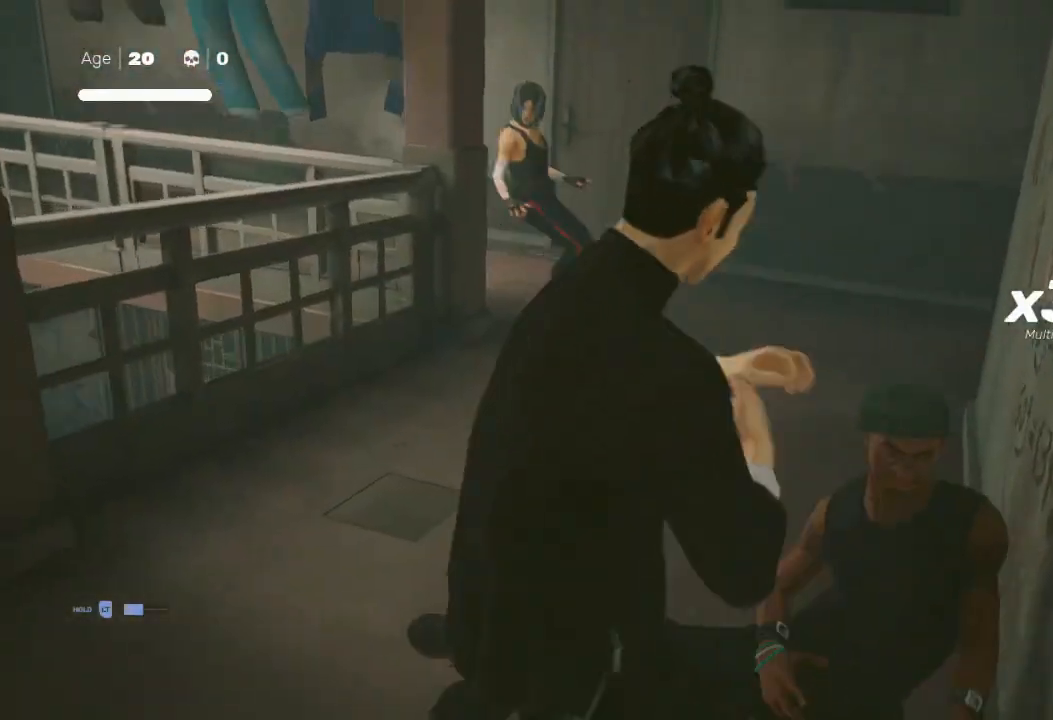
{"buttons": ["R2"], "left_stick": "up", "right_stick": "center", "events": []}
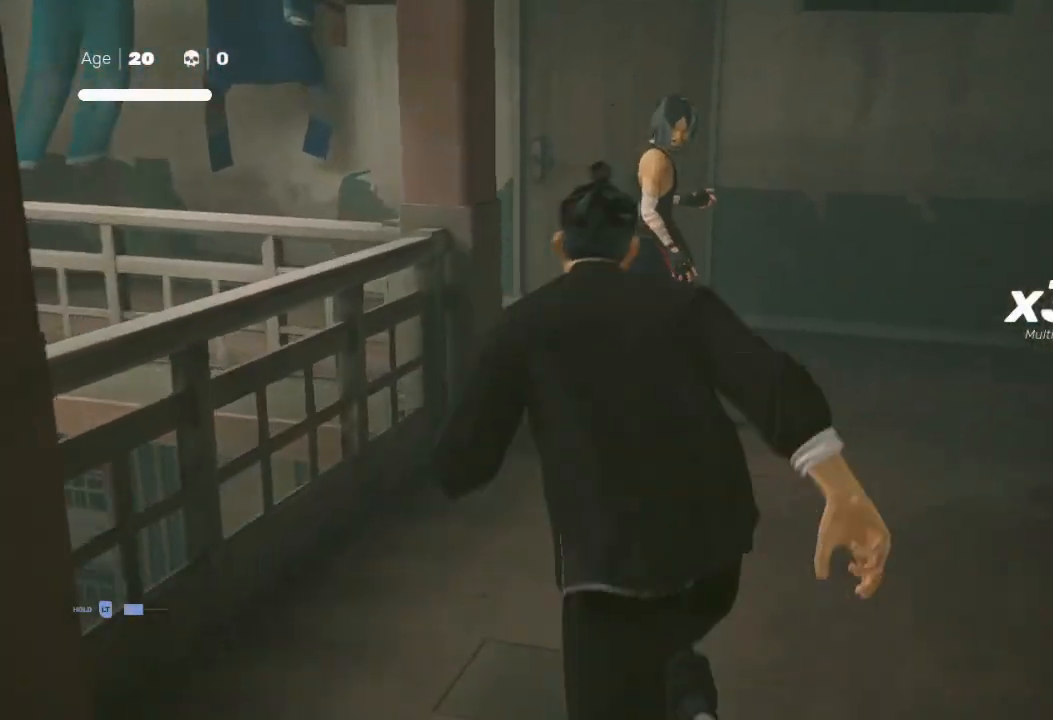
{"buttons": ["L1"], "left_stick": "center", "right_stick": "center", "events": [[167, "R2", "up"], [200, "left_stick", "center"], [500, "L1", "down"]]}
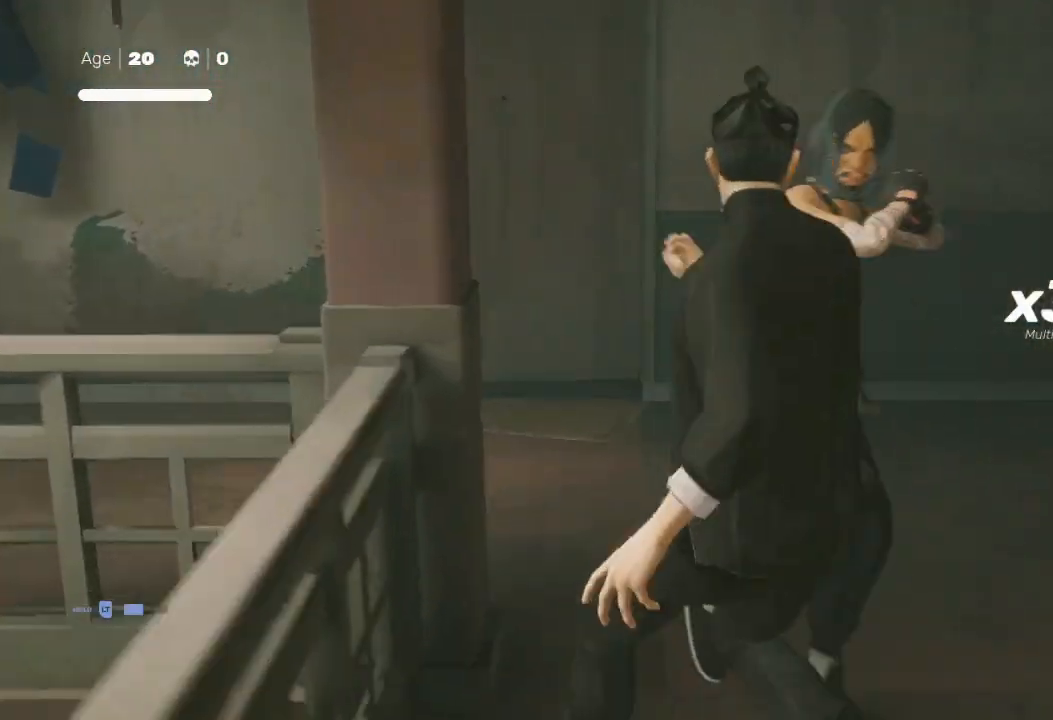
{"buttons": [], "left_stick": "center", "right_stick": "center", "events": [[100, "L1", "up"], [200, "L1", "down"], [300, "L1", "up"], [400, "L1", "down"], [467, "L1", "up"]]}
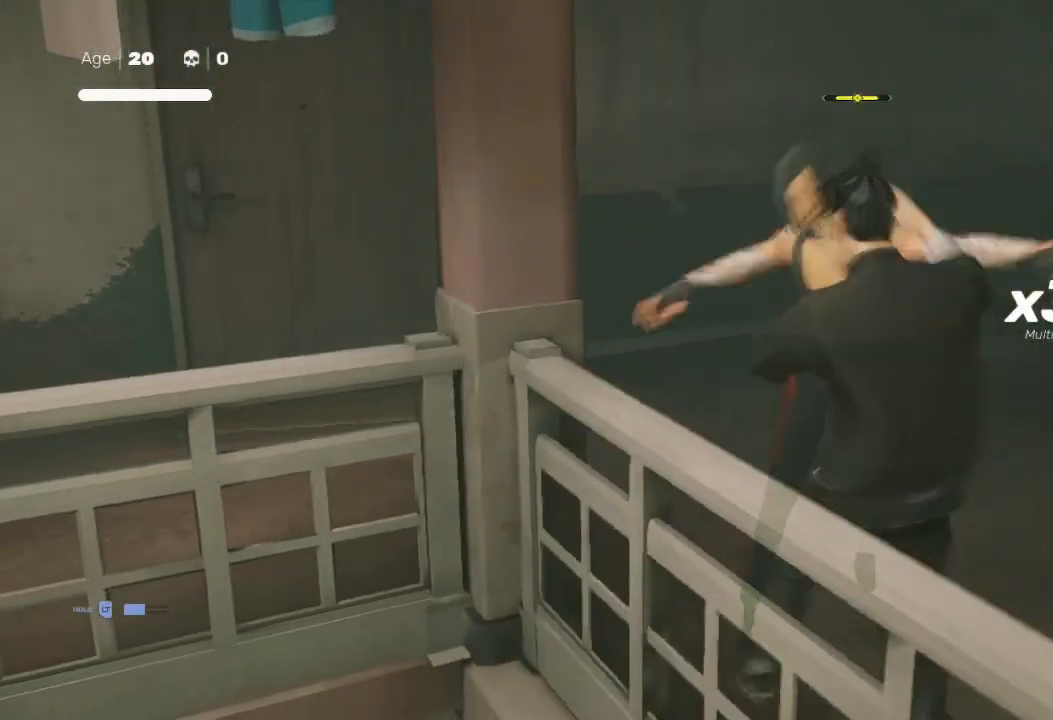
{"buttons": ["A", "X", "L3"], "left_stick": "down-left", "right_stick": "center", "events": [[33, "L1", "down"], [167, "L1", "up"], [200, "A", "down"], [200, "X", "down"], [233, "left_stick", "down-left"], [267, "X", "up"], [300, "L3", "down"], [333, "X", "down"], [433, "X", "up"], [467, "X", "down"]]}
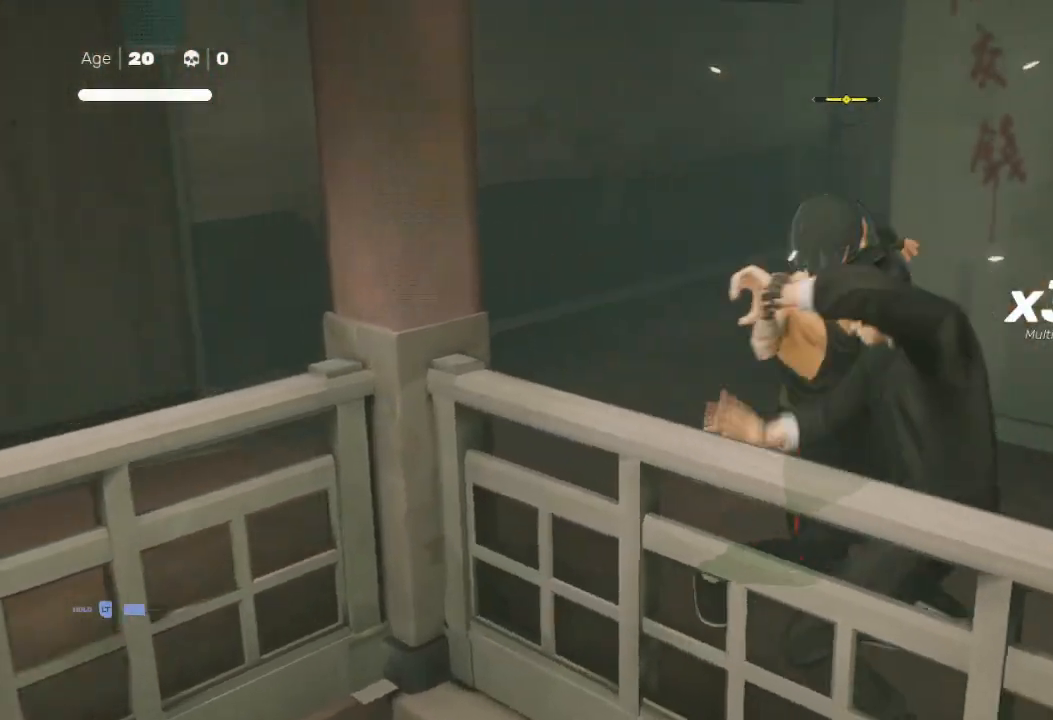
{"buttons": ["X"], "left_stick": "down-left", "right_stick": "center", "events": [[67, "A", "up"], [67, "X", "up"], [100, "X", "down"], [133, "A", "down"], [167, "L3", "up"], [200, "A", "up"], [200, "X", "up"], [267, "X", "down"], [333, "X", "up"], [500, "X", "down"]]}
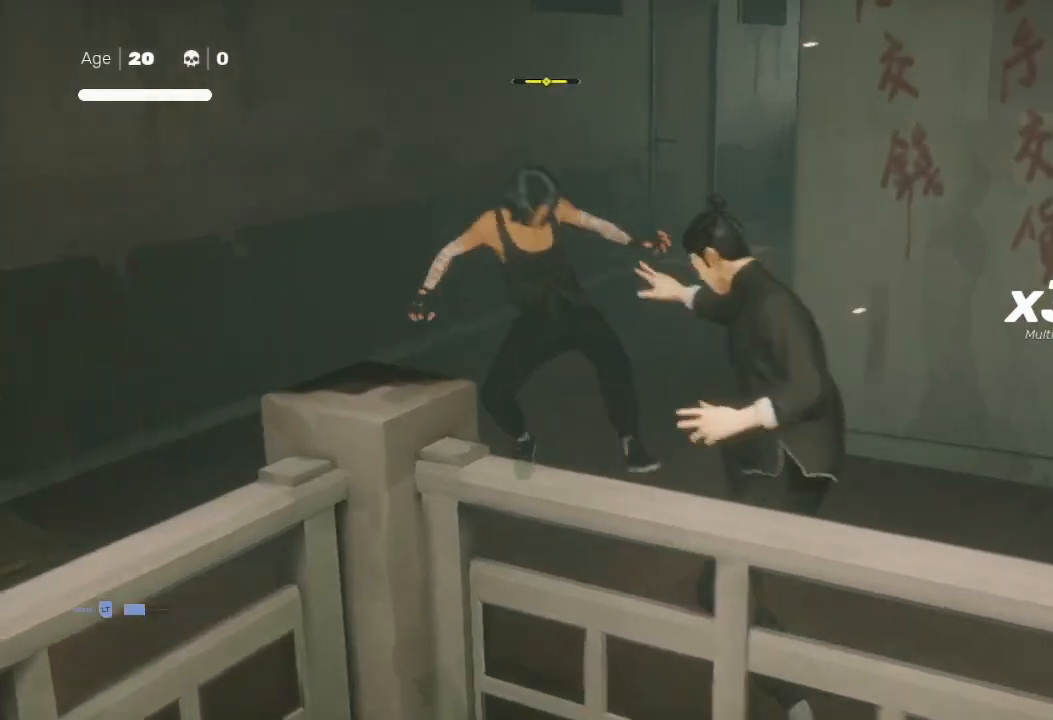
{"buttons": [], "left_stick": "down-right", "right_stick": "center", "events": [[33, "A", "down"], [67, "A", "up"], [100, "X", "up"], [167, "left_stick", "up-left"], [233, "B", "down"], [233, "Y", "down"], [233, "left_stick", "up"], [333, "Y", "up"], [367, "B", "up"], [400, "B", "down"], [400, "Y", "down"], [400, "left_stick", "down"], [467, "B", "up"], [467, "left_stick", "down-right"], [500, "Y", "up"]]}
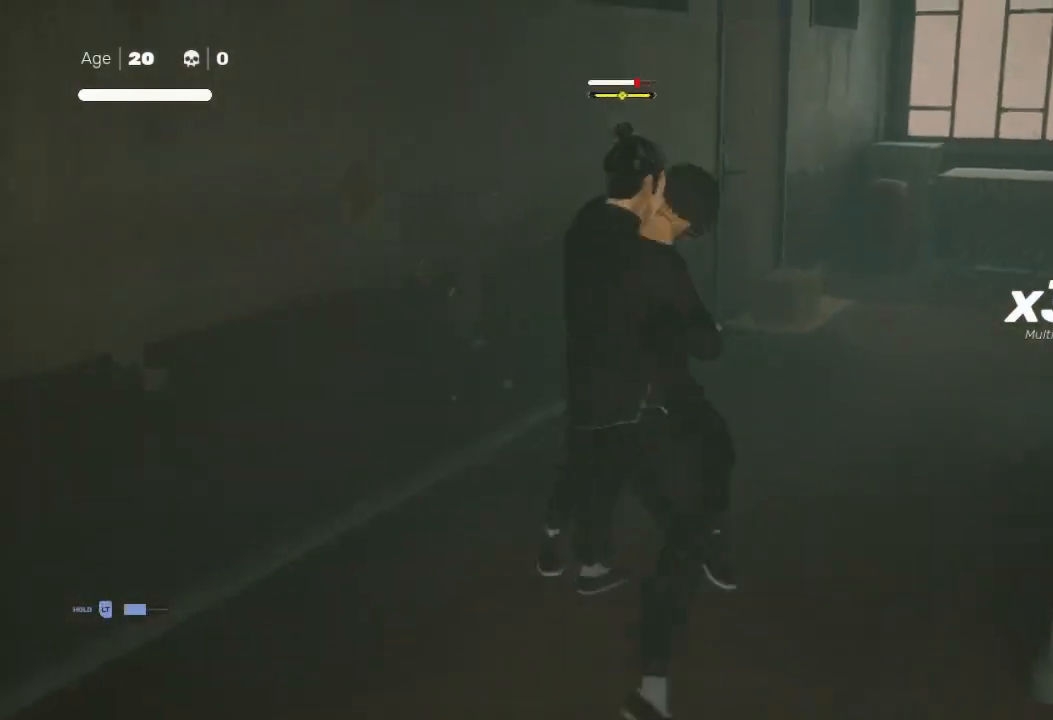
{"buttons": ["Y"], "left_stick": "left", "right_stick": "center", "events": [[33, "left_stick", "up-right"], [67, "X", "down"], [133, "A", "down"], [167, "left_stick", "up-left"], [200, "X", "up"], [233, "left_stick", "down-left"], [267, "X", "down"], [300, "A", "up"], [367, "left_stick", "up-right"], [400, "X", "up"], [467, "Y", "down"], [500, "left_stick", "left"]]}
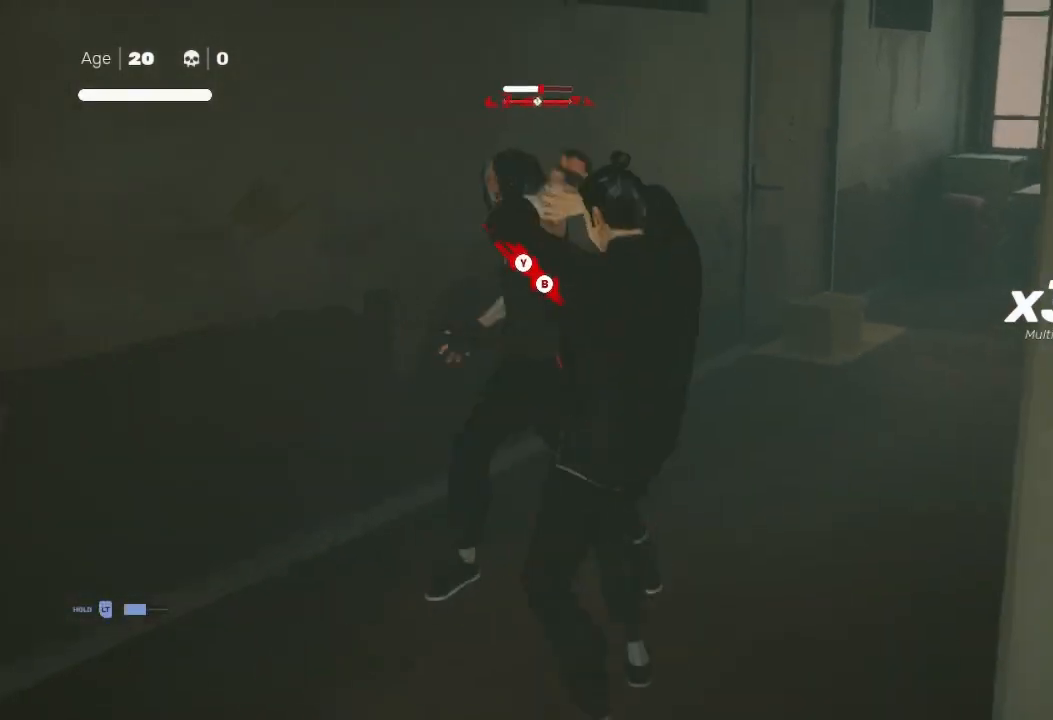
{"buttons": [], "left_stick": "up-right", "right_stick": "center", "events": [[33, "Y", "up"], [33, "left_stick", "down-left"], [133, "left_stick", "up-right"], [200, "Y", "down"], [300, "Y", "up"], [300, "left_stick", "up-left"], [367, "B", "down"], [367, "Y", "down"], [367, "left_stick", "down-left"], [467, "B", "up"], [467, "Y", "up"], [467, "left_stick", "up-right"]]}
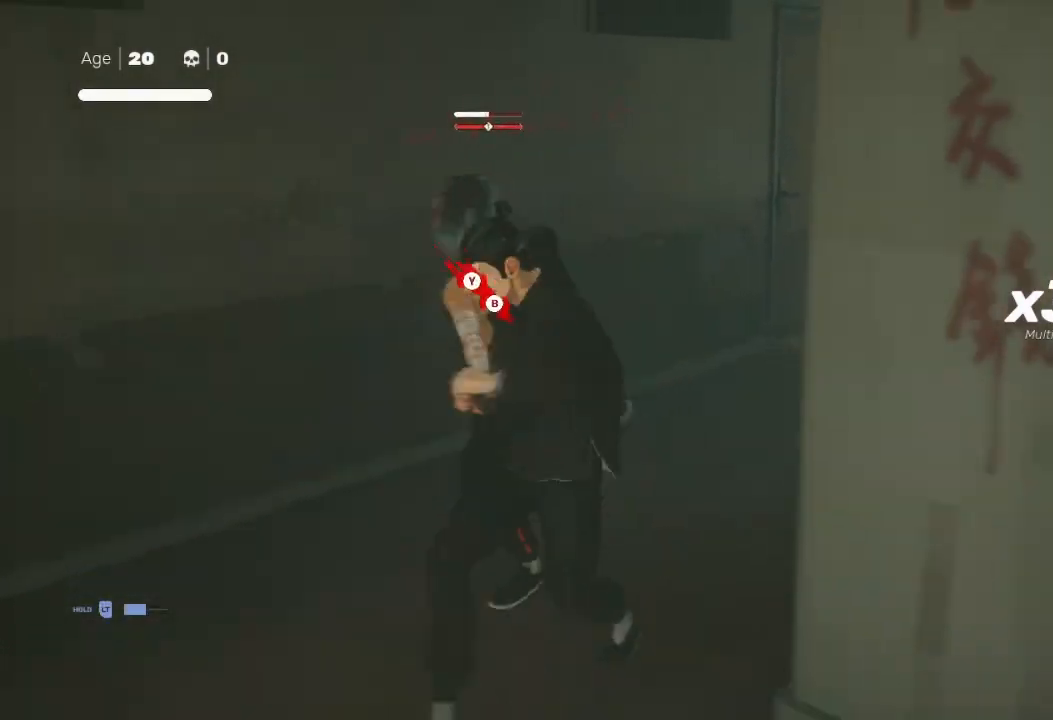
{"buttons": ["A"], "left_stick": "left", "right_stick": "center", "events": [[67, "B", "down"], [67, "Y", "down"], [100, "left_stick", "up-left"], [133, "B", "up"], [167, "Y", "up"], [333, "A", "down"], [333, "X", "down"], [400, "left_stick", "left"], [433, "X", "up"]]}
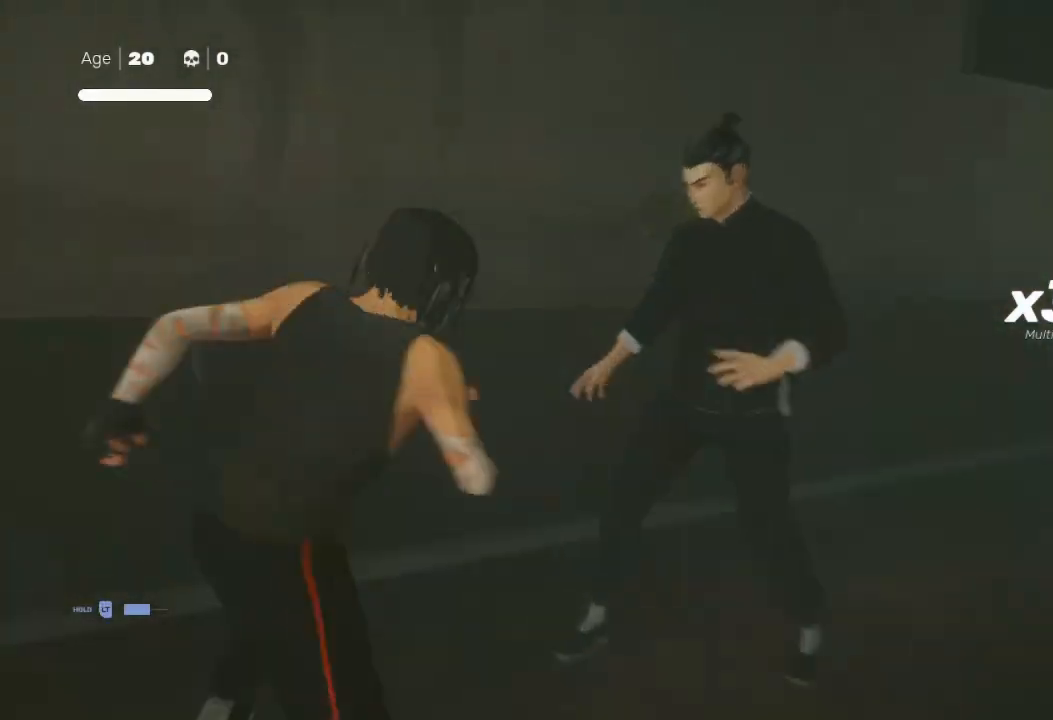
{"buttons": [], "left_stick": "center", "right_stick": "down-left", "events": [[33, "A", "up"], [67, "Y", "down"], [100, "left_stick", "down"], [133, "B", "down"], [167, "B", "up"], [200, "Y", "up"], [333, "A", "down"], [333, "X", "down"], [400, "A", "up"], [400, "left_stick", "up"], [433, "X", "up"], [500, "left_stick", "center"], [500, "right_stick", "down-left"]]}
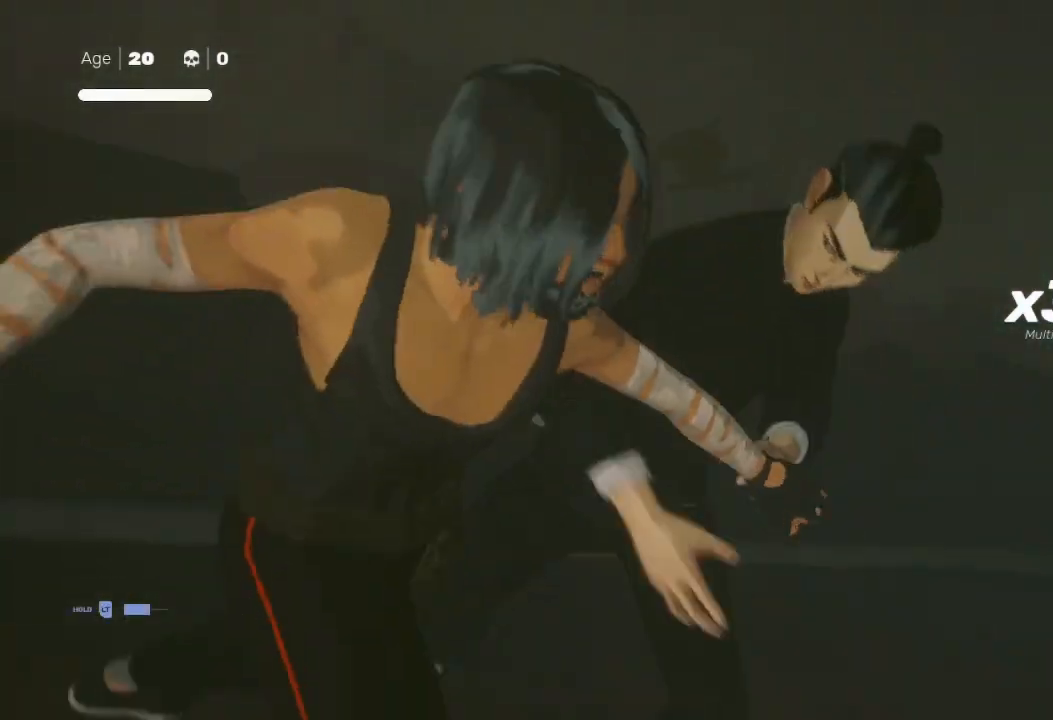
{"buttons": [], "left_stick": "center", "right_stick": "left", "events": [[33, "right_stick", "center"], [100, "right_stick", "left"]]}